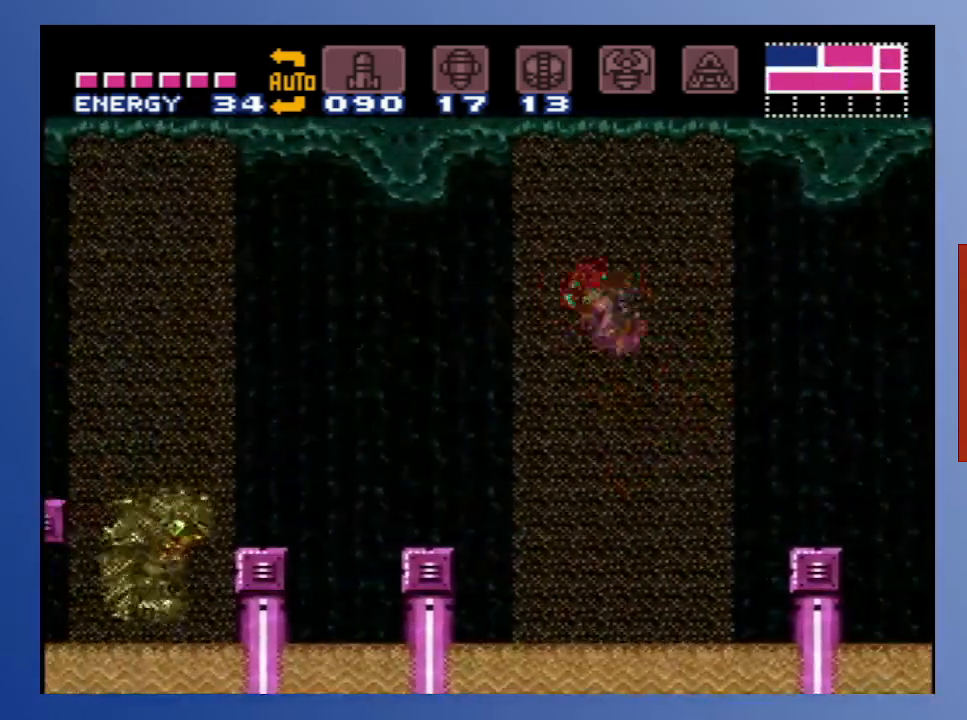
Gameplay with a controller (Xbox layout); each line is a JSON object with the inputs held at the frame after it. "events" lists button and stick changes between this image and that frame as [ms after this image, input, new state], when the widget could be followed in between. Not read: L3 R3.
{"buttons": ["A", "DPAD_LEFT"], "left_stick": "down", "right_stick": "center", "events": [[33, "A", "up"], [333, "A", "down"]]}
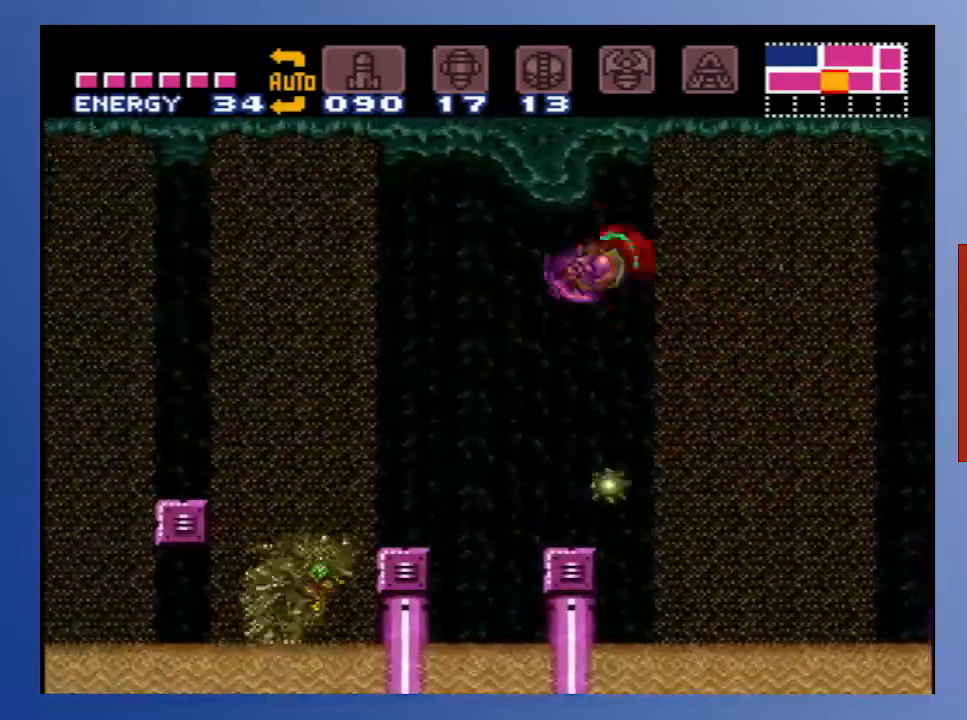
{"buttons": ["A", "DPAD_LEFT"], "left_stick": "down", "right_stick": "center", "events": [[67, "A", "up"], [417, "A", "down"]]}
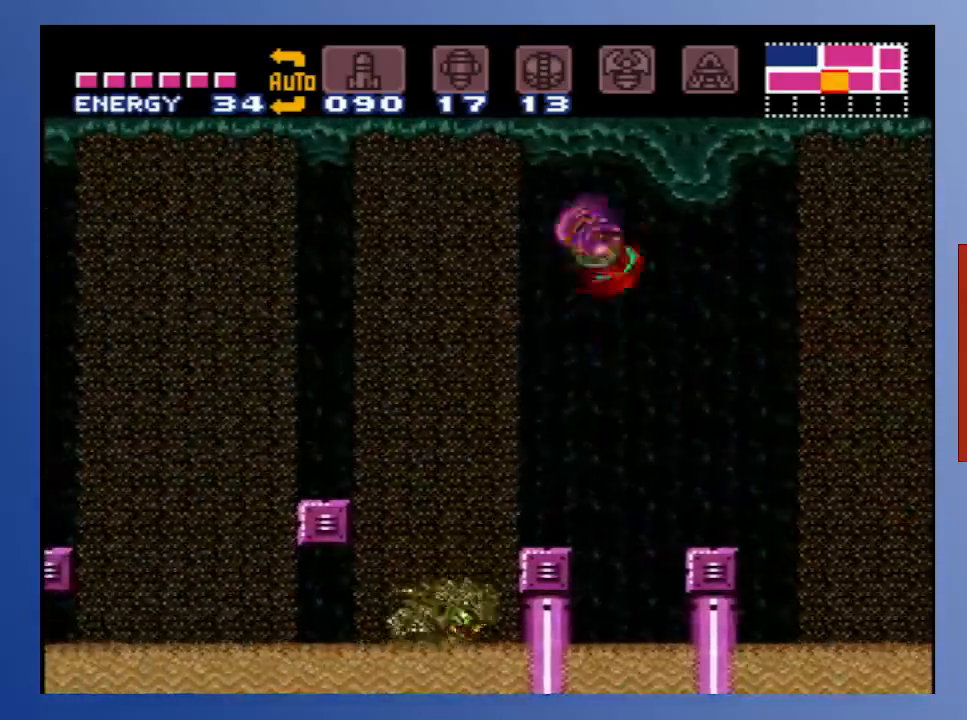
{"buttons": ["A", "DPAD_LEFT"], "left_stick": "down", "right_stick": "center", "events": [[167, "A", "up"], [483, "A", "down"]]}
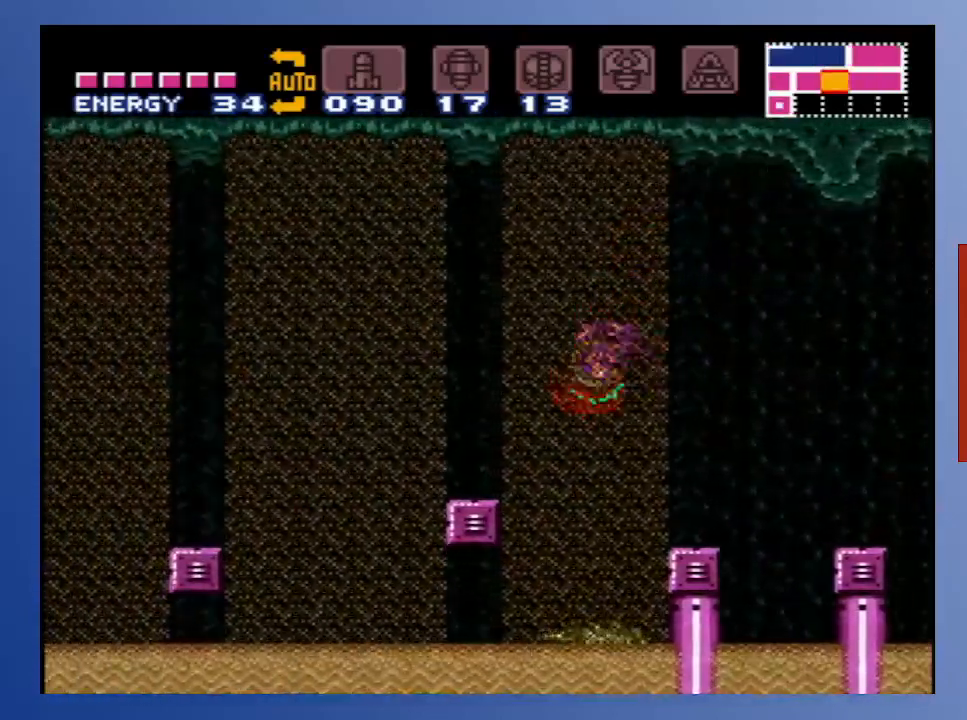
{"buttons": ["A", "DPAD_LEFT"], "left_stick": "down", "right_stick": "center", "events": [[217, "A", "up"], [500, "A", "down"]]}
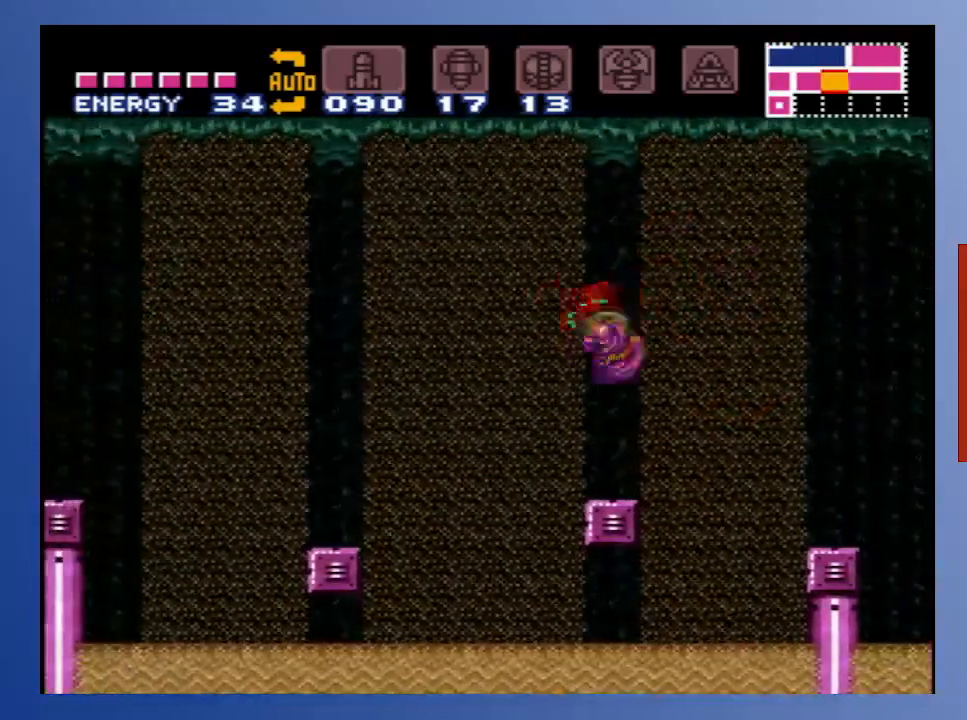
{"buttons": ["DPAD_LEFT"], "left_stick": "down", "right_stick": "center", "events": [[217, "A", "up"]]}
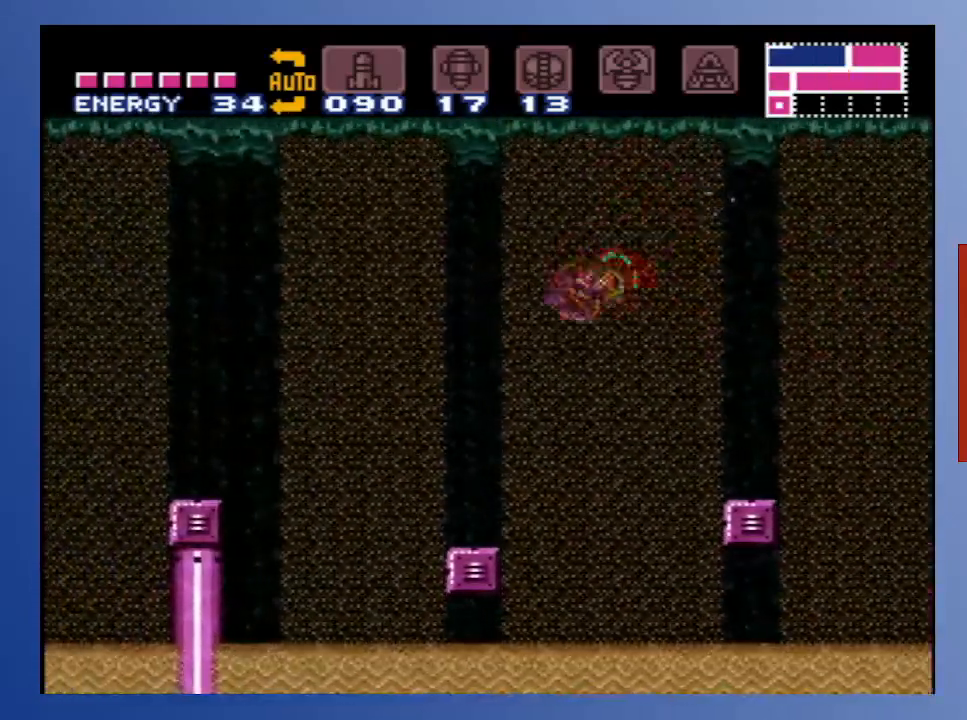
{"buttons": ["DPAD_LEFT"], "left_stick": "down", "right_stick": "center", "events": [[133, "A", "down"], [350, "A", "up"]]}
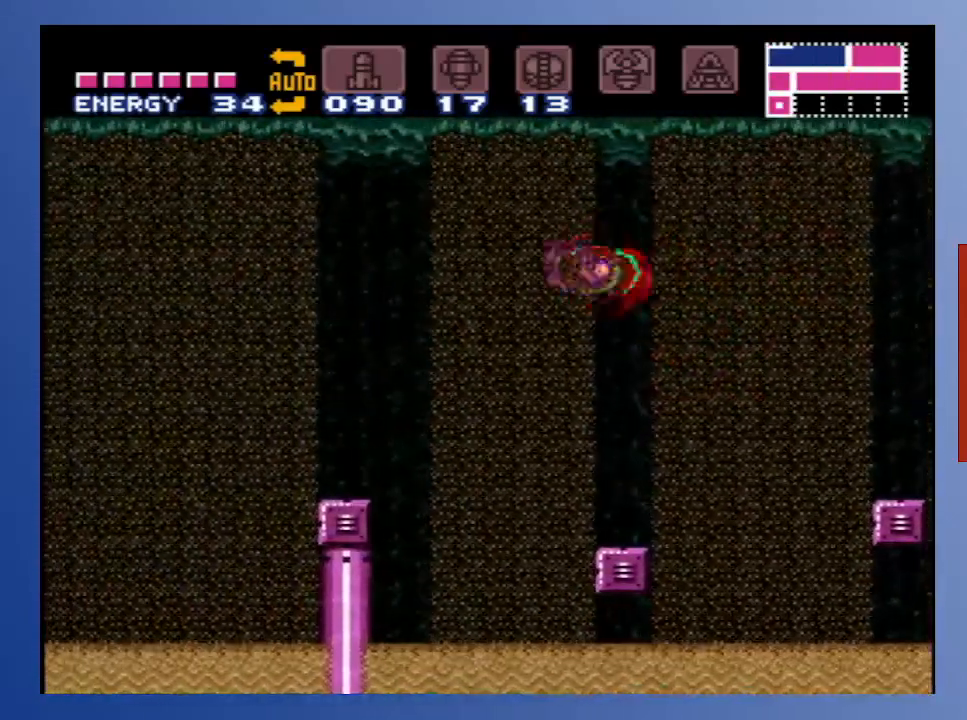
{"buttons": ["DPAD_LEFT"], "left_stick": "down", "right_stick": "center", "events": [[200, "A", "down"], [450, "A", "up"]]}
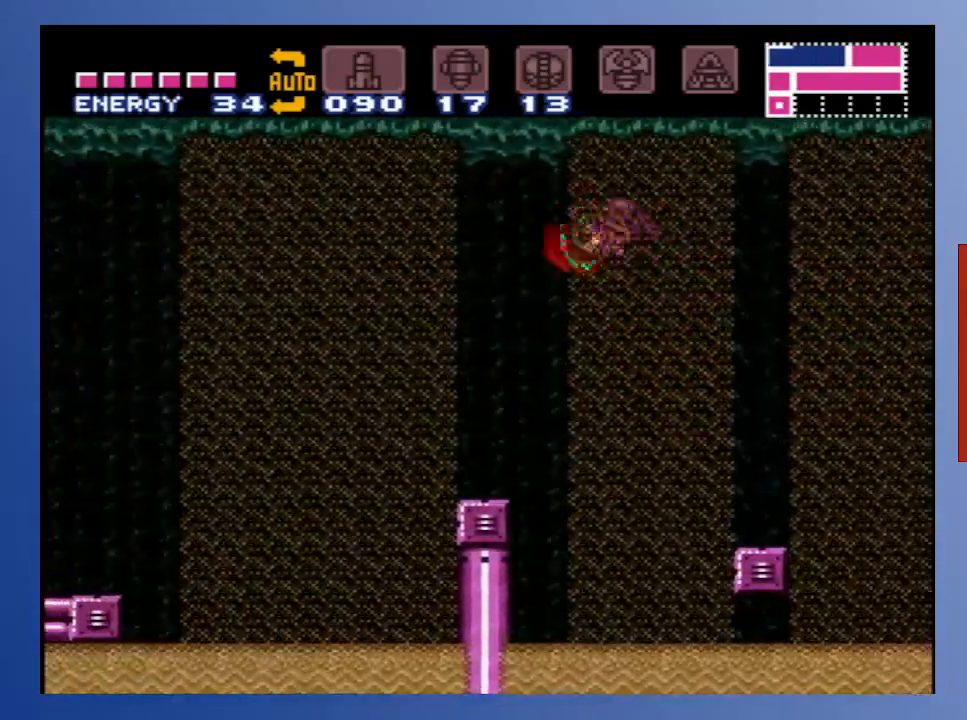
{"buttons": ["DPAD_LEFT"], "left_stick": "down", "right_stick": "center", "events": [[267, "A", "down"], [500, "A", "up"]]}
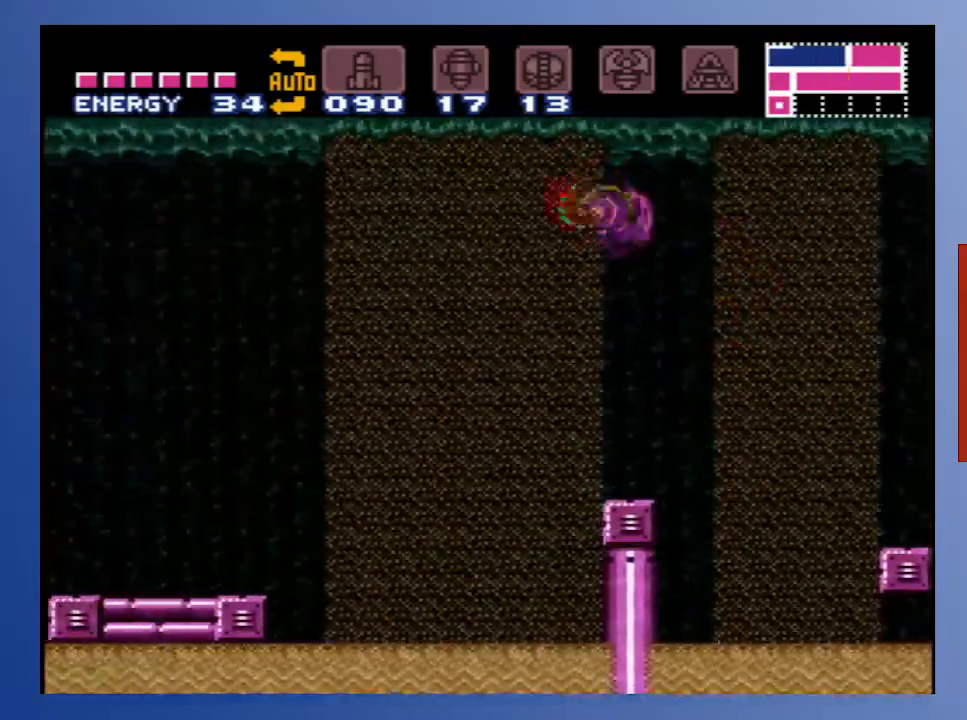
{"buttons": ["A", "DPAD_LEFT"], "left_stick": "down", "right_stick": "center", "events": [[350, "A", "down"]]}
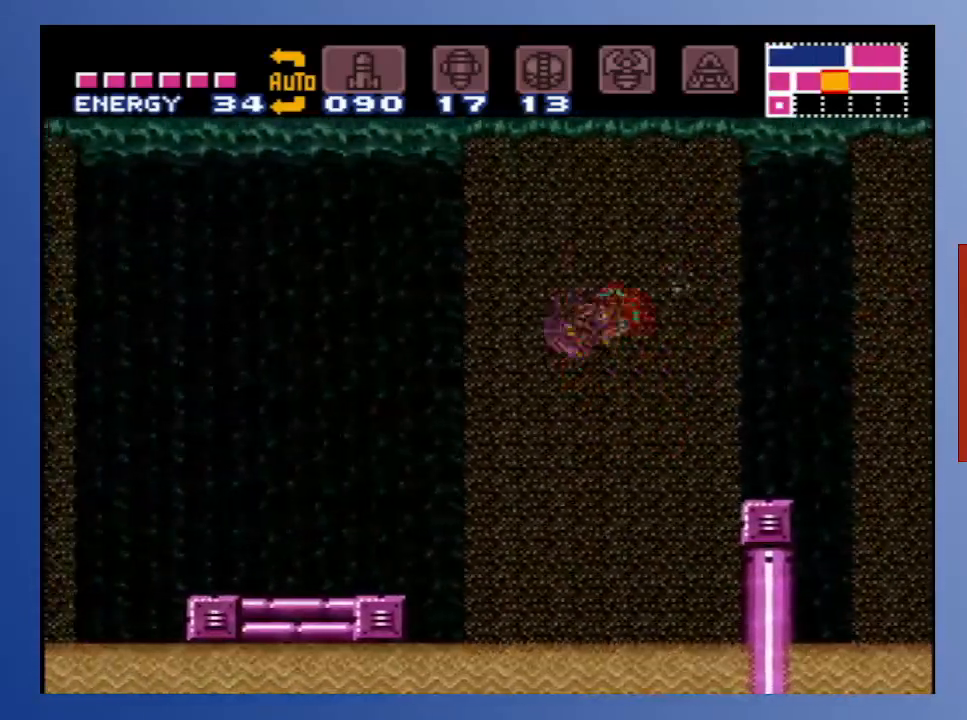
{"buttons": ["A", "DPAD_LEFT"], "left_stick": "down", "right_stick": "center", "events": [[50, "A", "up"], [400, "A", "down"]]}
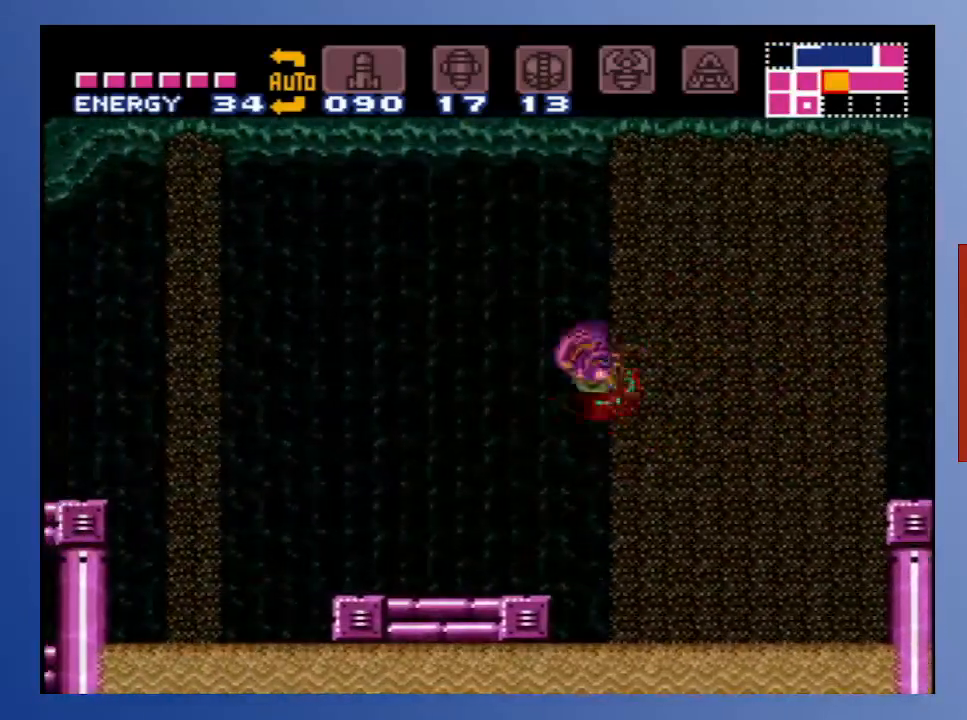
{"buttons": ["A", "DPAD_LEFT"], "left_stick": "down", "right_stick": "center", "events": [[33, "A", "up"], [433, "A", "down"]]}
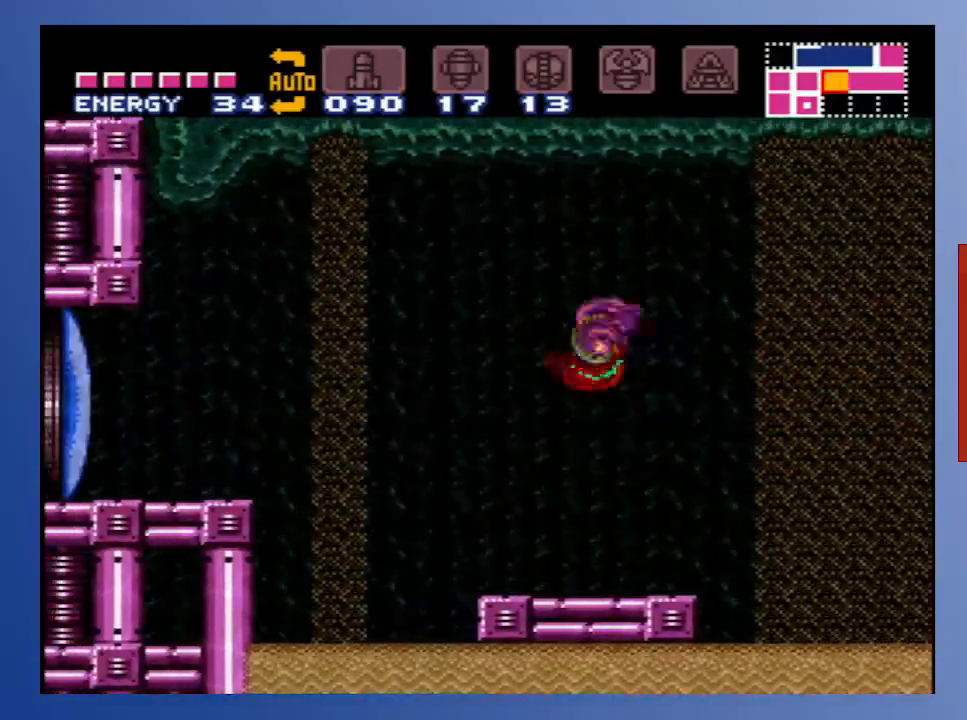
{"buttons": ["DPAD_LEFT"], "left_stick": "down", "right_stick": "center", "events": [[183, "A", "up"]]}
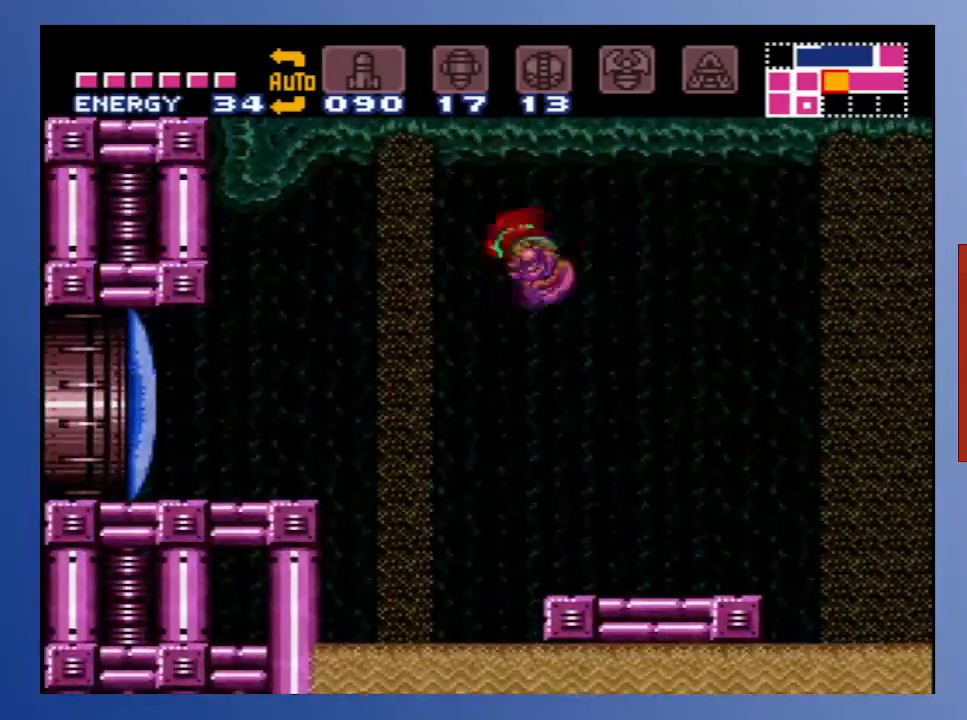
{"buttons": ["DPAD_LEFT"], "left_stick": "down", "right_stick": "center", "events": [[167, "A", "down"], [417, "A", "up"]]}
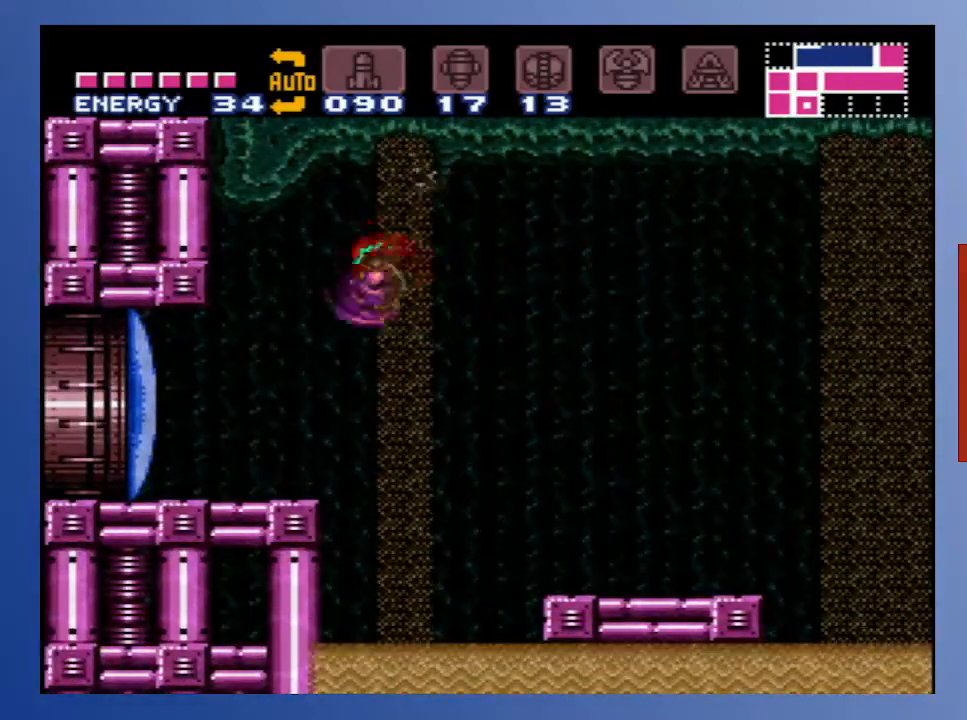
{"buttons": ["DPAD_LEFT"], "left_stick": "down", "right_stick": "center", "events": [[33, "L1", "down"], [117, "X", "down"], [233, "X", "up"], [333, "L1", "up"]]}
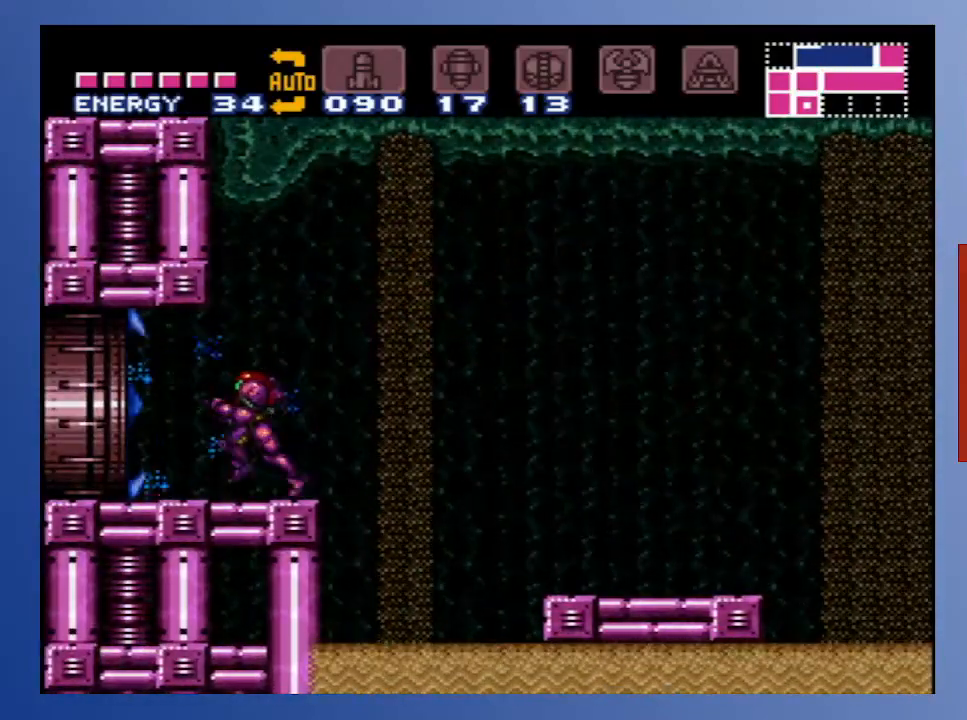
{"buttons": ["DPAD_LEFT"], "left_stick": "down", "right_stick": "center", "events": []}
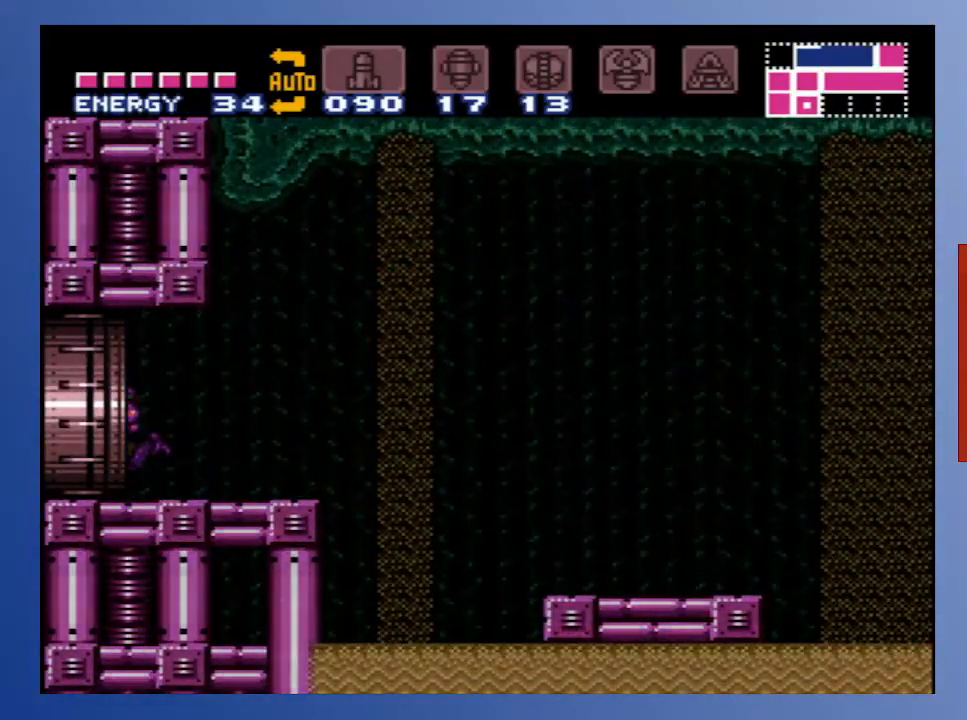
{"buttons": [], "left_stick": "down", "right_stick": "center", "events": [[383, "DPAD_LEFT", "up"]]}
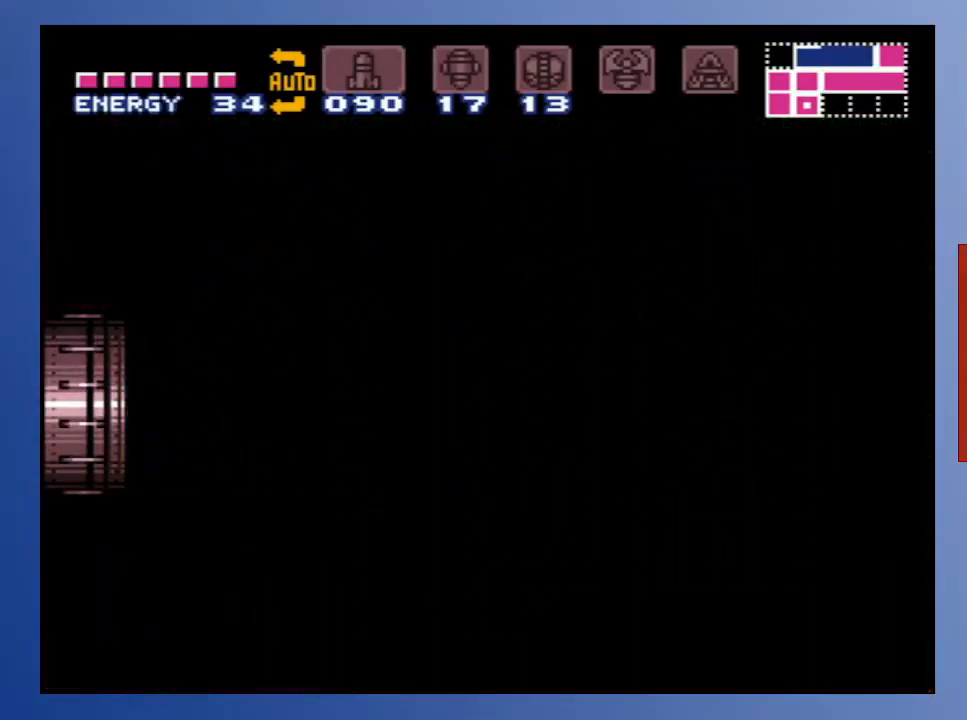
{"buttons": [], "left_stick": "down", "right_stick": "center", "events": []}
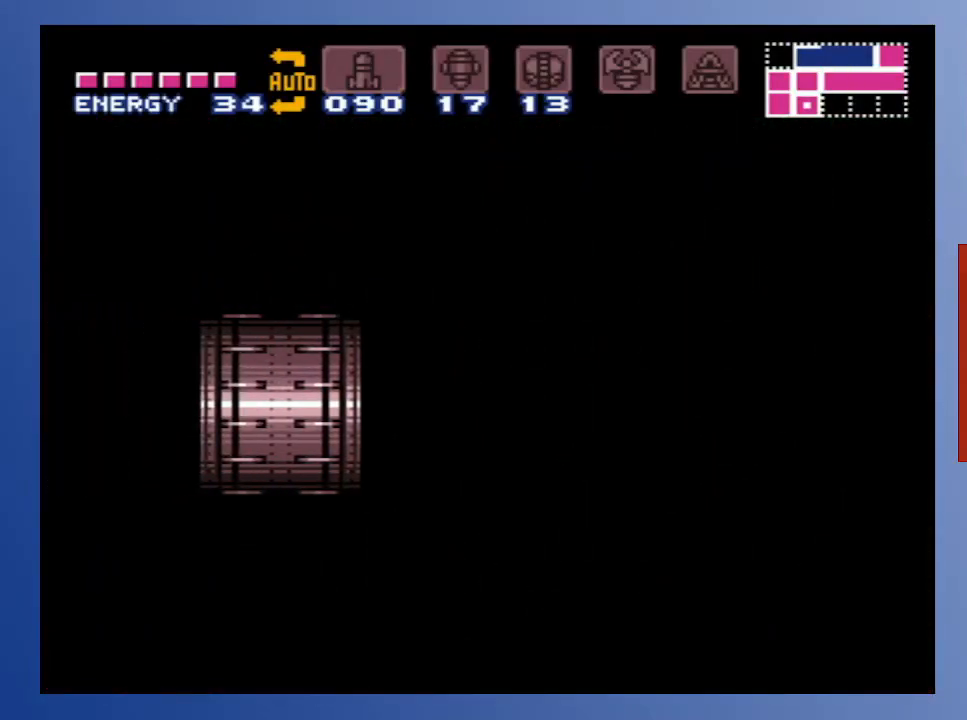
{"buttons": [], "left_stick": "down", "right_stick": "center", "events": []}
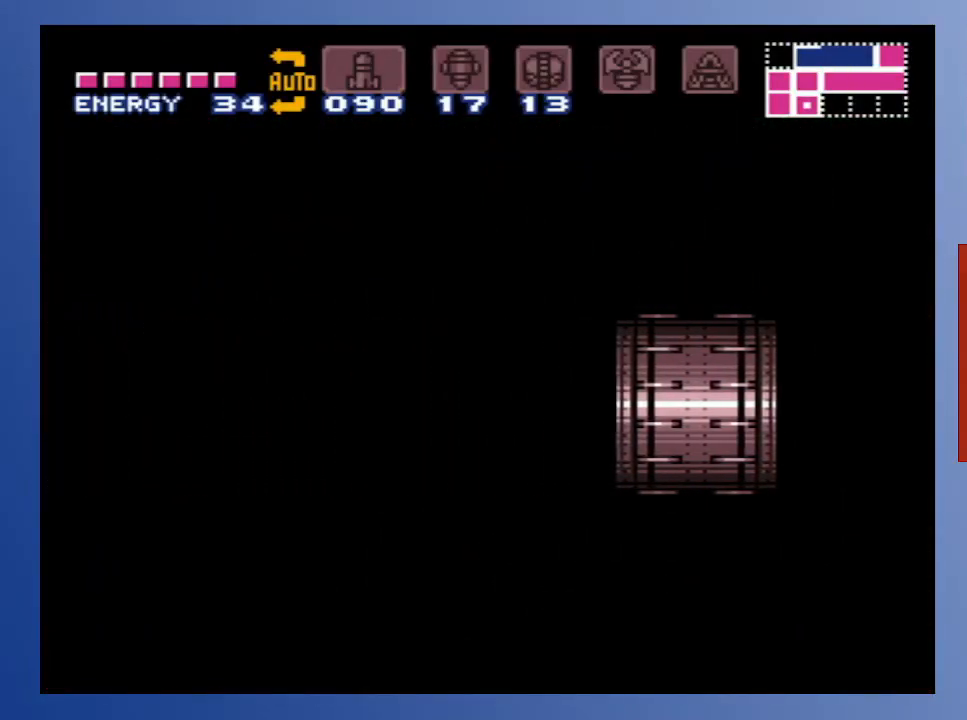
{"buttons": [], "left_stick": "down", "right_stick": "center", "events": []}
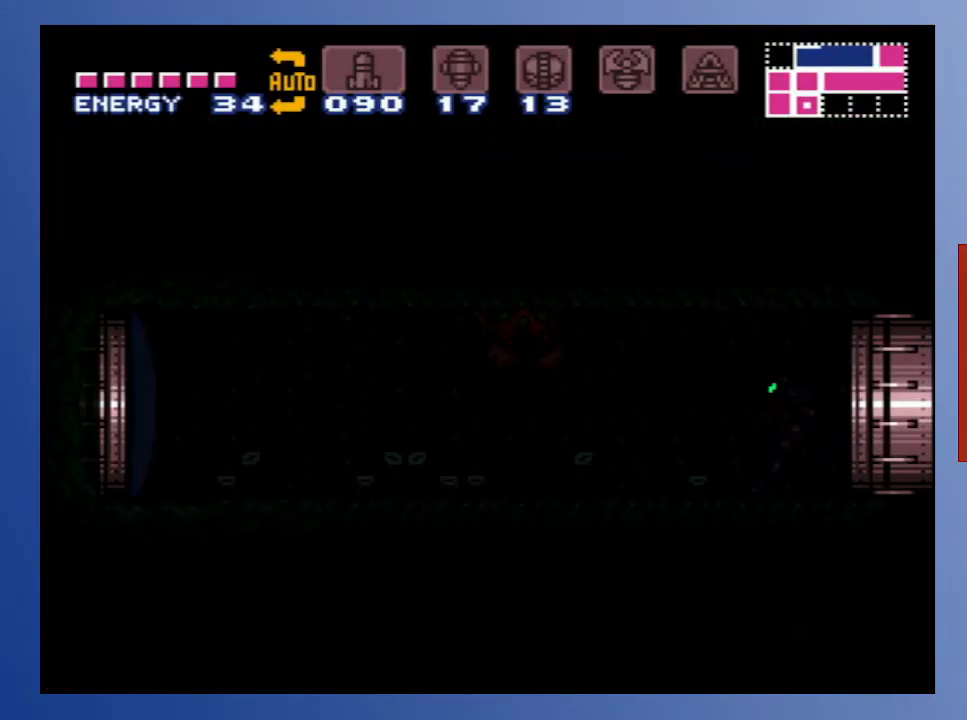
{"buttons": ["X"], "left_stick": "down", "right_stick": "center", "events": [[467, "X", "down"]]}
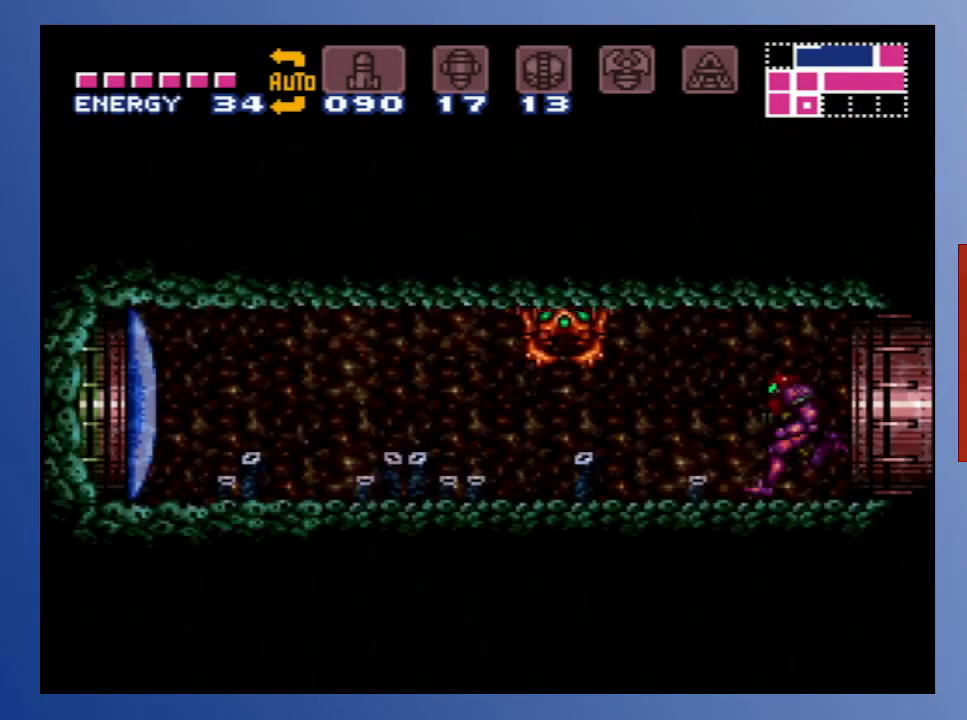
{"buttons": ["X"], "left_stick": "down", "right_stick": "center", "events": [[50, "X", "up"], [150, "X", "down"], [217, "X", "up"], [317, "A", "down"], [367, "X", "down"], [417, "A", "up"], [467, "X", "up"], [500, "X", "down"]]}
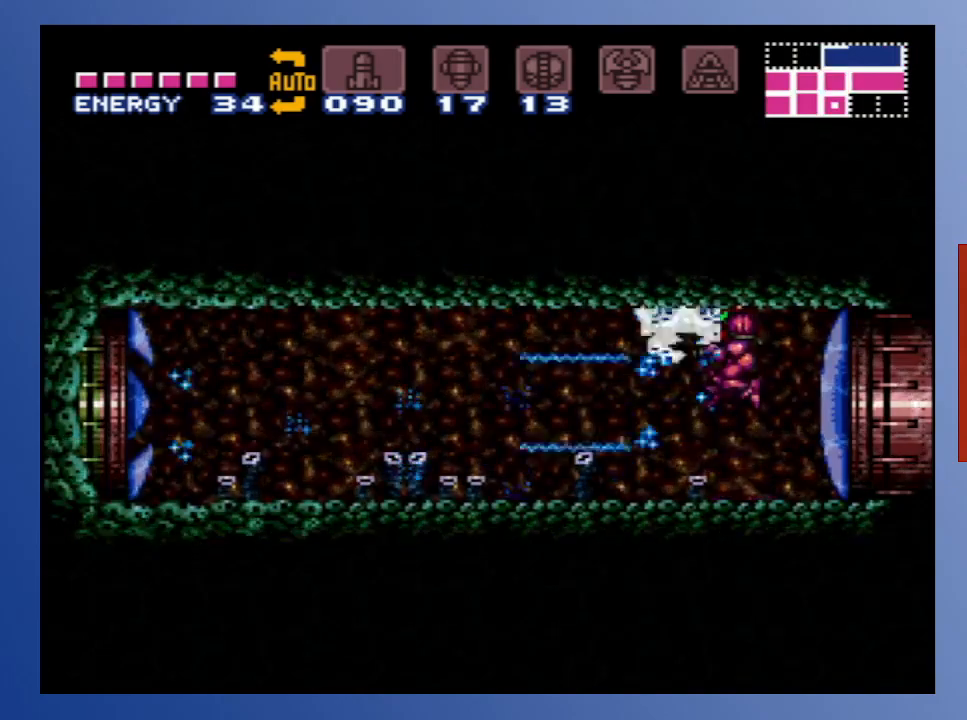
{"buttons": ["DPAD_LEFT"], "left_stick": "down", "right_stick": "center", "events": [[67, "X", "up"], [133, "X", "down"], [217, "X", "up"], [283, "X", "down"], [383, "X", "up"], [400, "DPAD_LEFT", "down"]]}
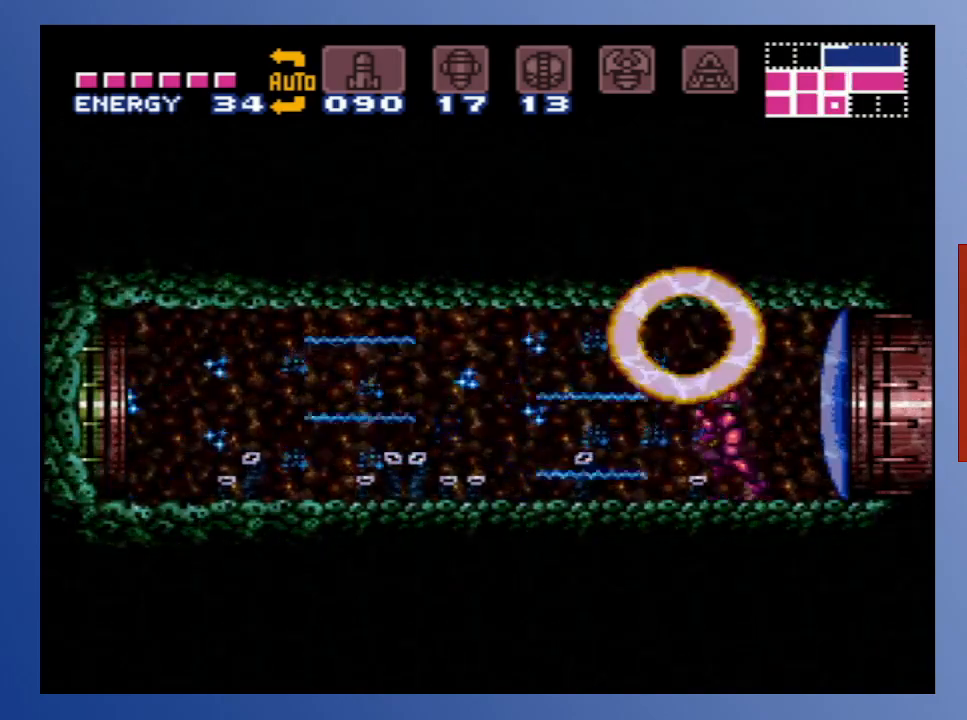
{"buttons": ["B", "DPAD_LEFT"], "left_stick": "down", "right_stick": "center", "events": [[33, "B", "down"]]}
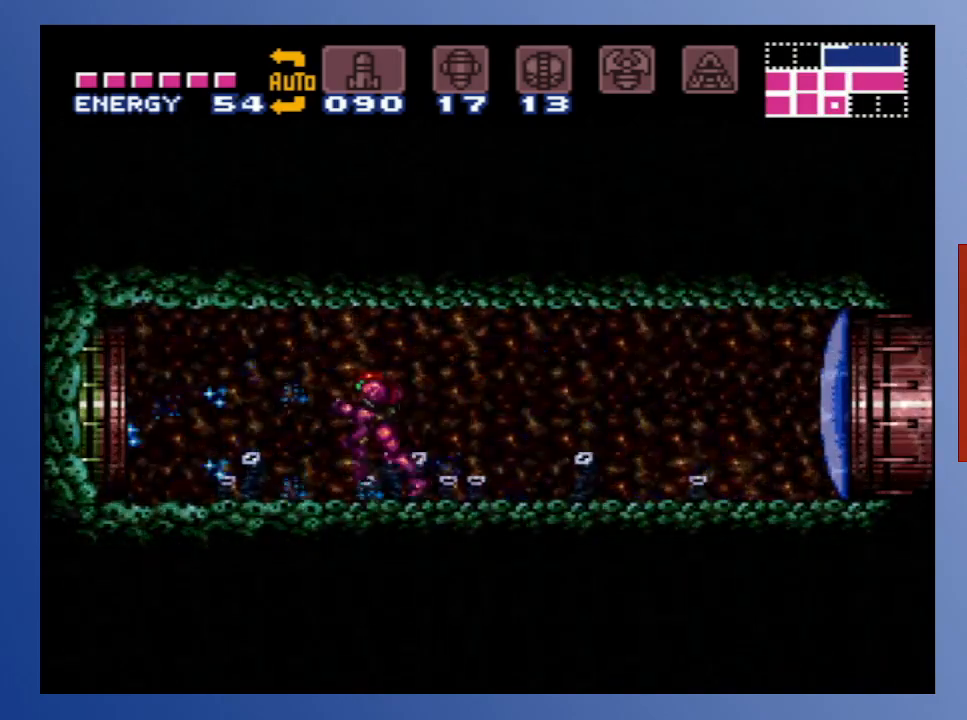
{"buttons": ["B", "DPAD_LEFT"], "left_stick": "down", "right_stick": "center", "events": []}
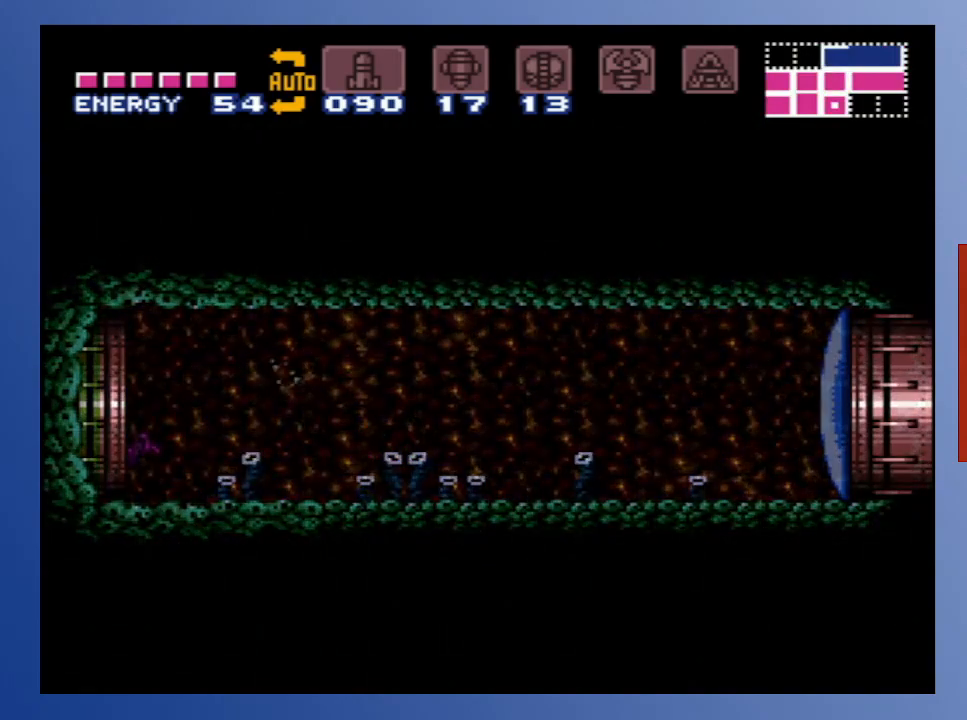
{"buttons": ["B", "DPAD_LEFT"], "left_stick": "down", "right_stick": "center", "events": []}
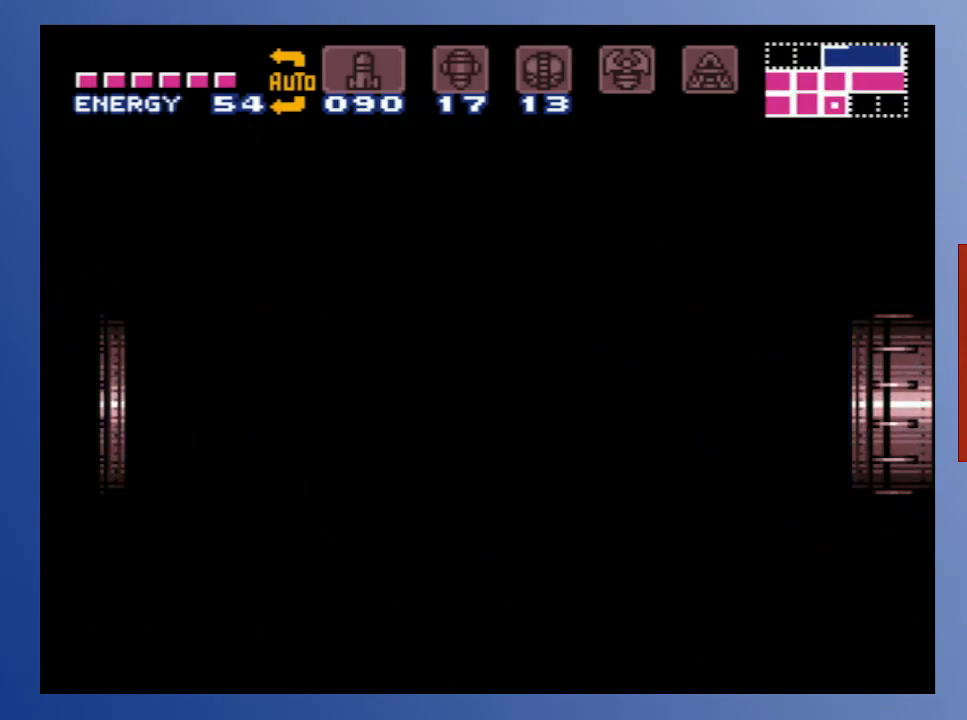
{"buttons": ["B", "DPAD_LEFT"], "left_stick": "down", "right_stick": "center", "events": []}
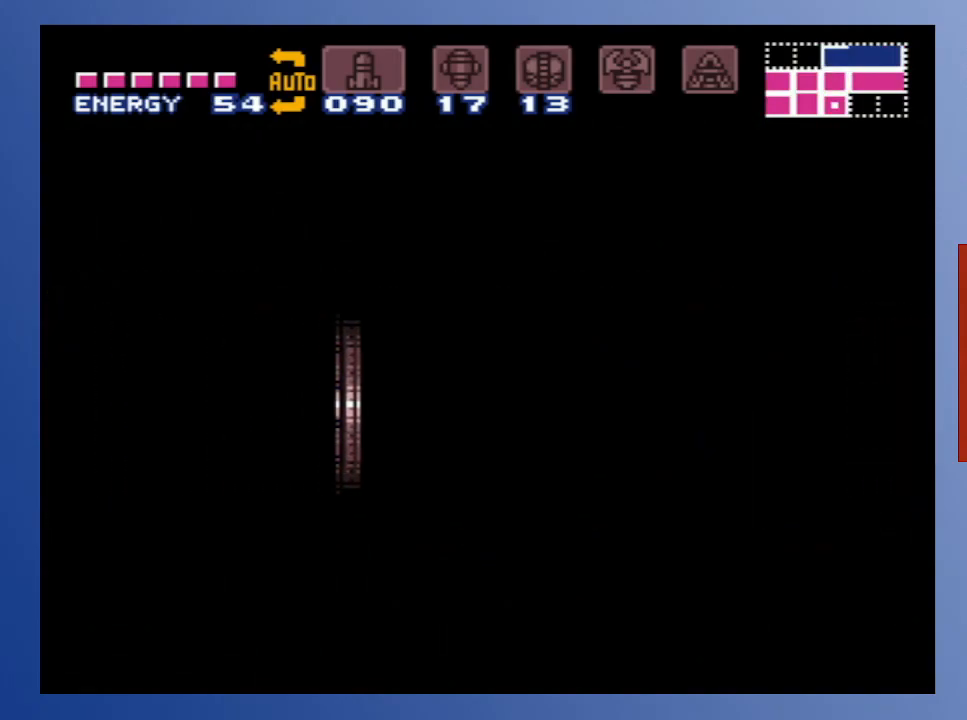
{"buttons": ["B", "DPAD_LEFT"], "left_stick": "down", "right_stick": "center", "events": []}
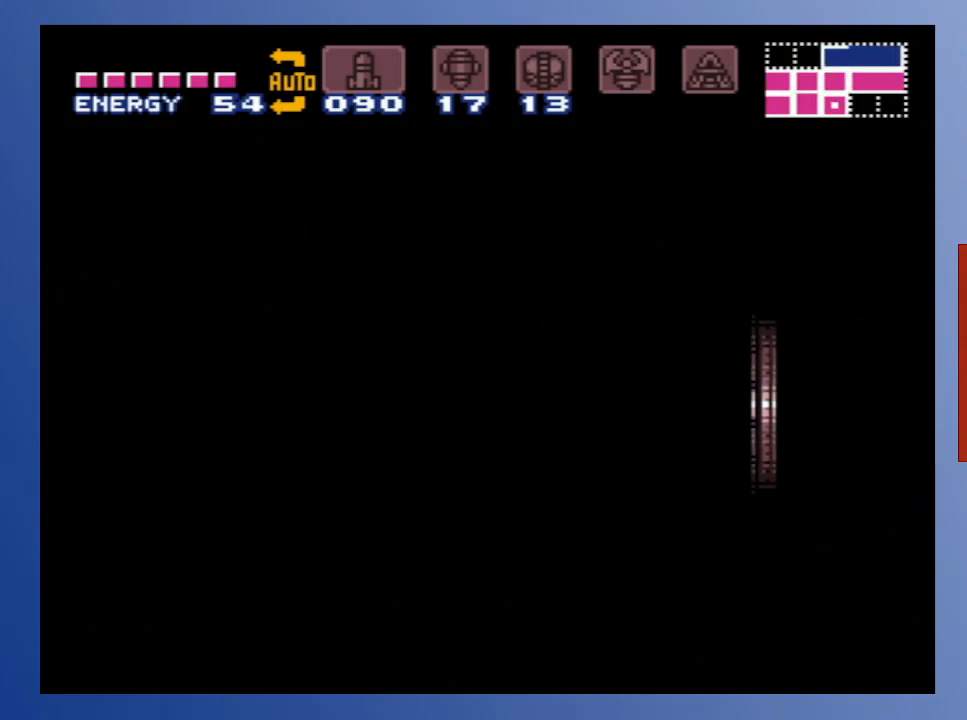
{"buttons": ["L1"], "left_stick": "down", "right_stick": "center", "events": [[100, "DPAD_LEFT", "up"], [167, "B", "up"], [317, "L1", "down"], [450, "X", "down"], [500, "X", "up"]]}
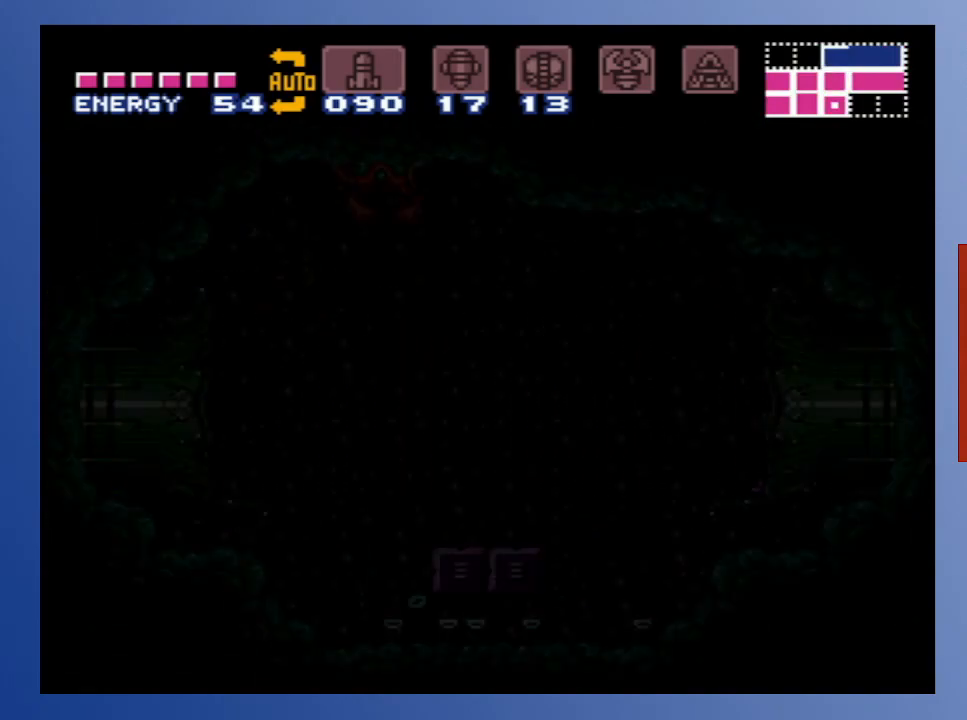
{"buttons": ["L1"], "left_stick": "down", "right_stick": "center", "events": [[100, "X", "down"], [167, "X", "up"], [250, "X", "down"], [317, "X", "up"], [400, "X", "down"], [483, "X", "up"]]}